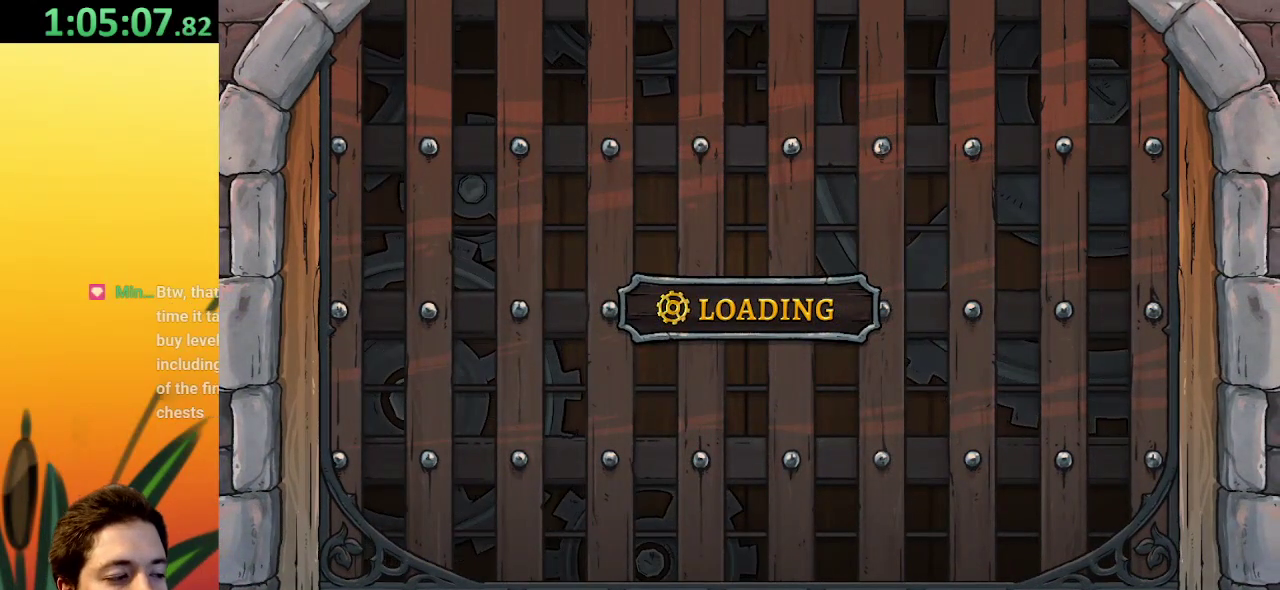
Gameplay with keyboard; each line is a JSON object with the keys held at the frame after it. "events" lists presses ("down") and releases ("up") of "a", "c", "d", "down", "left", "right", "s", "up", "x" and "z" between this image and that frame as [ms after this image, input, new state], when the widget could be followed in between. No other keys are recorded. Mouse input is not recorded.
{"keys": ["right"], "events": [[300, "right", "down"]]}
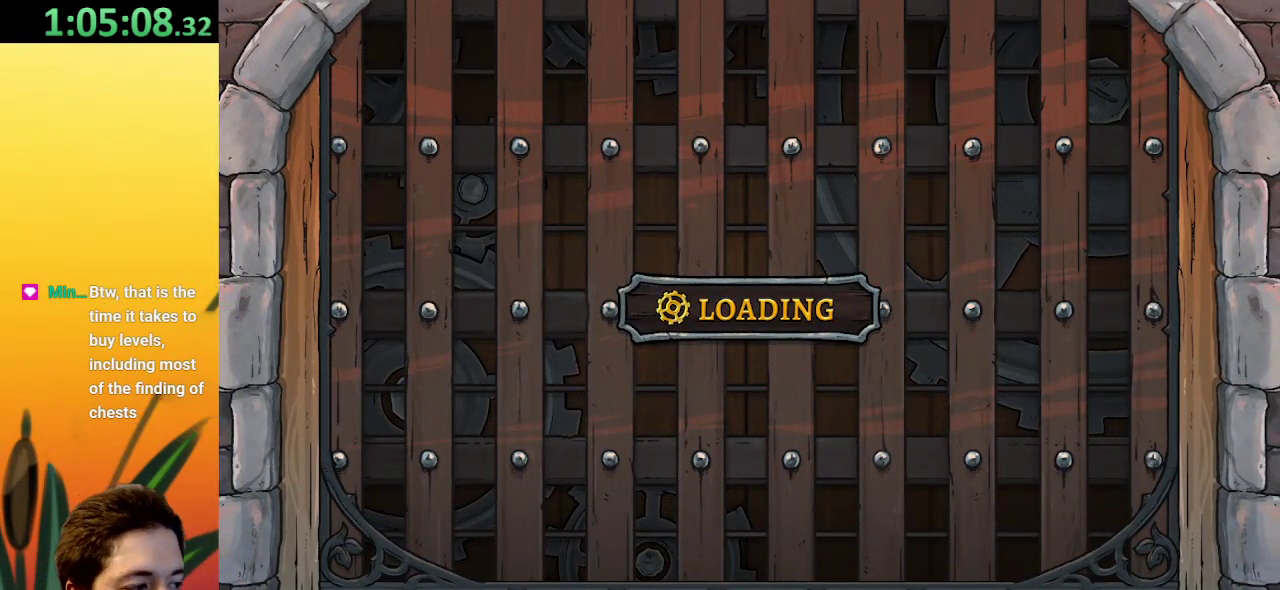
{"keys": ["right"], "events": []}
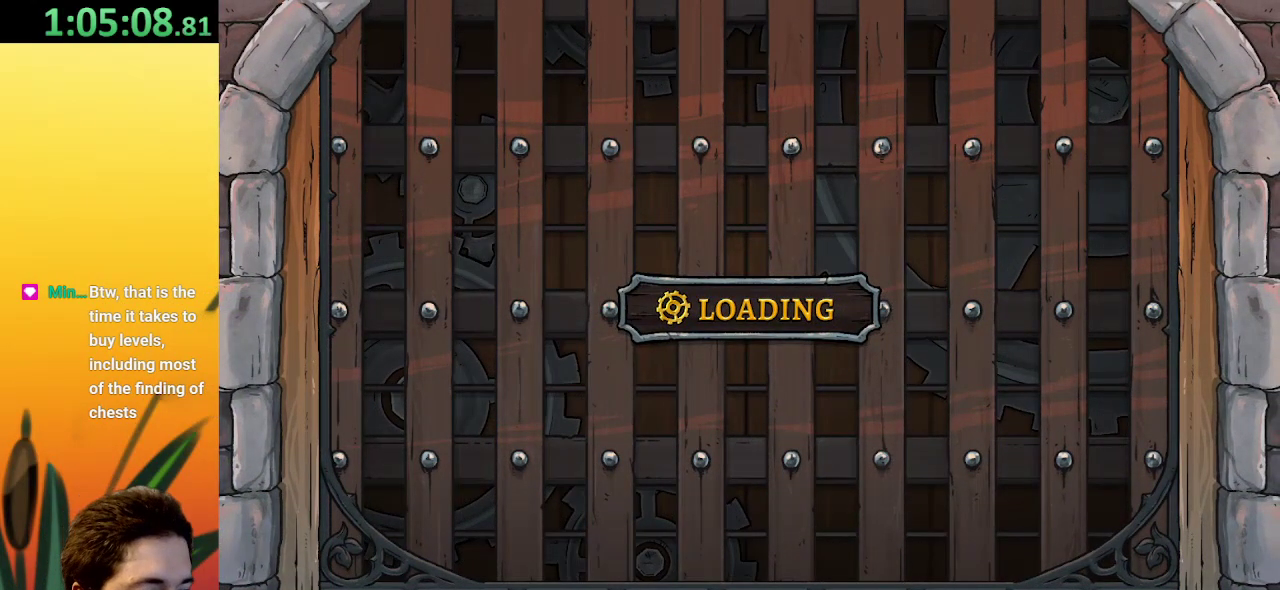
{"keys": ["right"], "events": []}
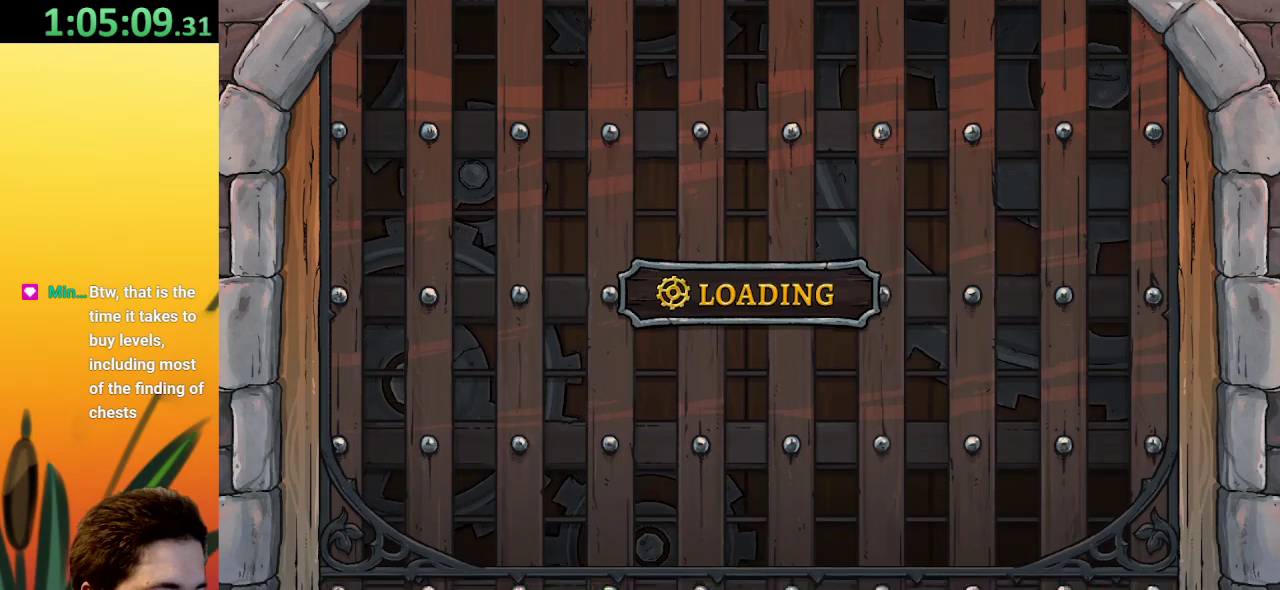
{"keys": ["right"], "events": []}
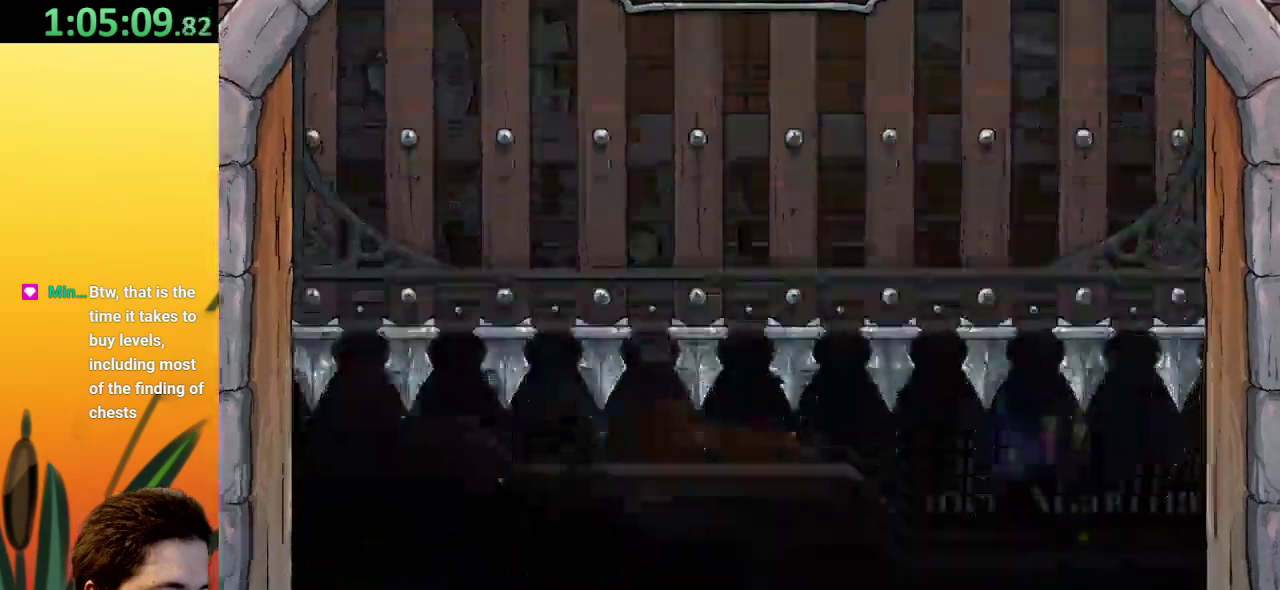
{"keys": ["right"], "events": []}
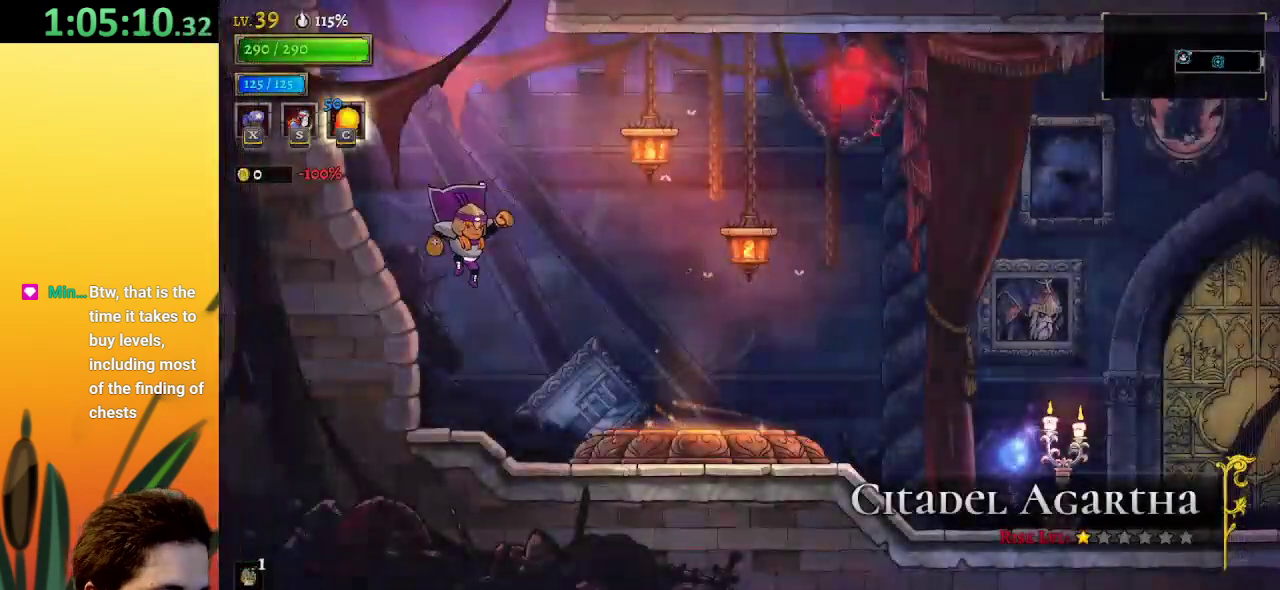
{"keys": ["right"], "events": []}
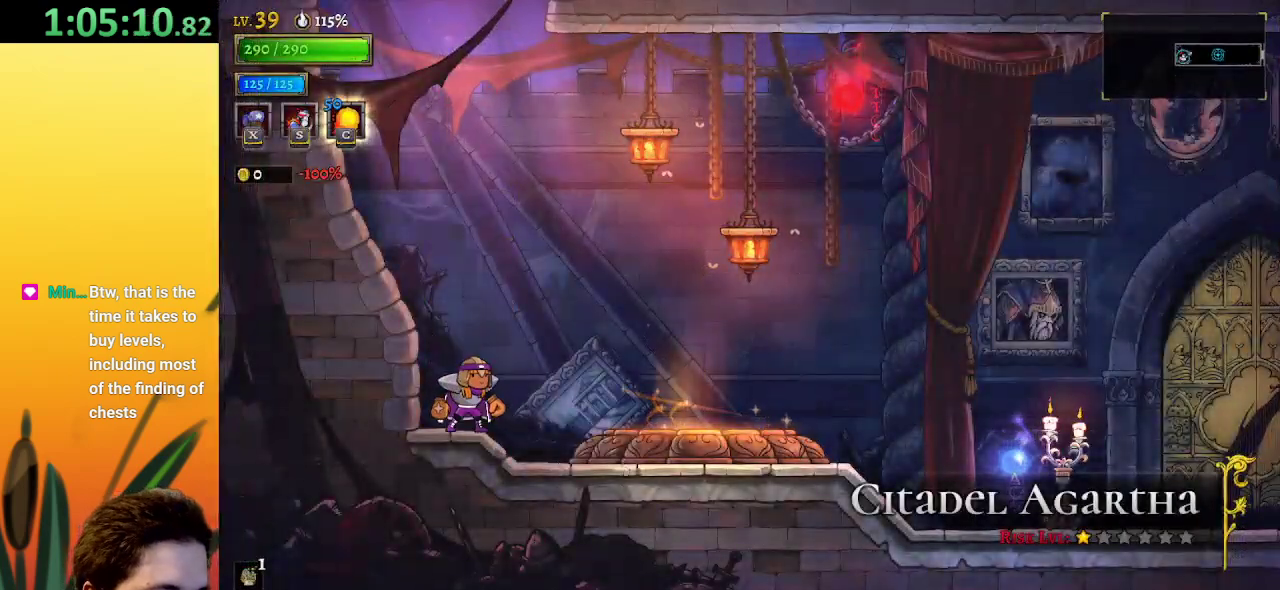
{"keys": ["right"], "events": []}
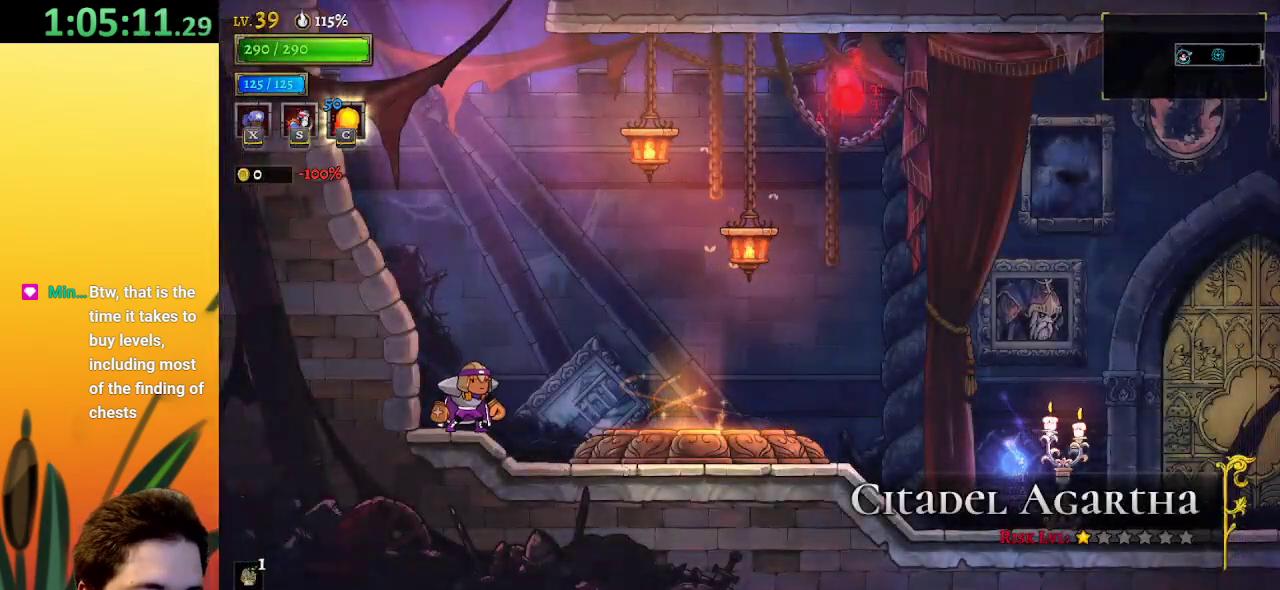
{"keys": ["right", "up"], "events": [[484, "up", "down"]]}
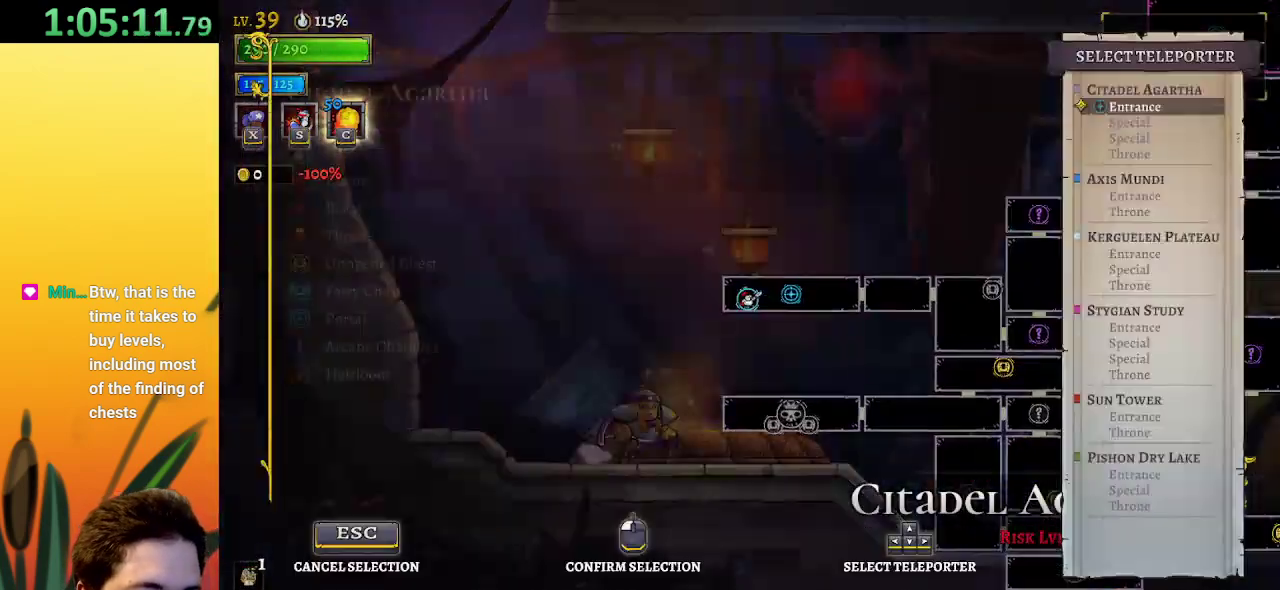
{"keys": [], "events": [[67, "right", "up"], [117, "up", "up"], [217, "up", "down"], [300, "up", "up"]]}
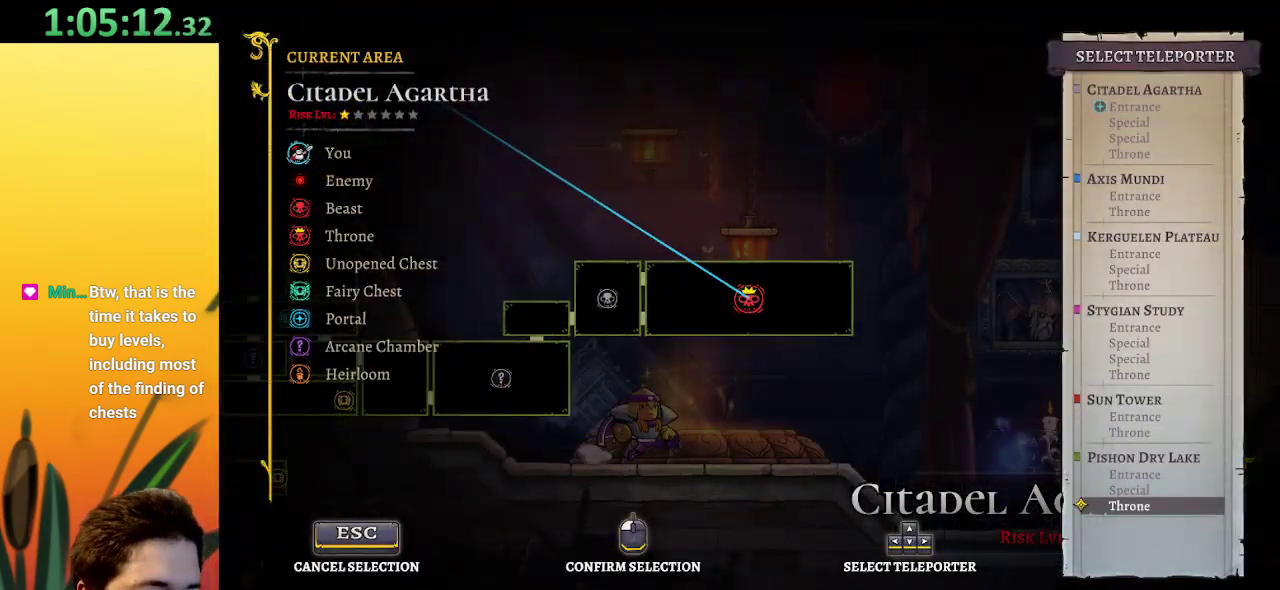
{"keys": [], "events": []}
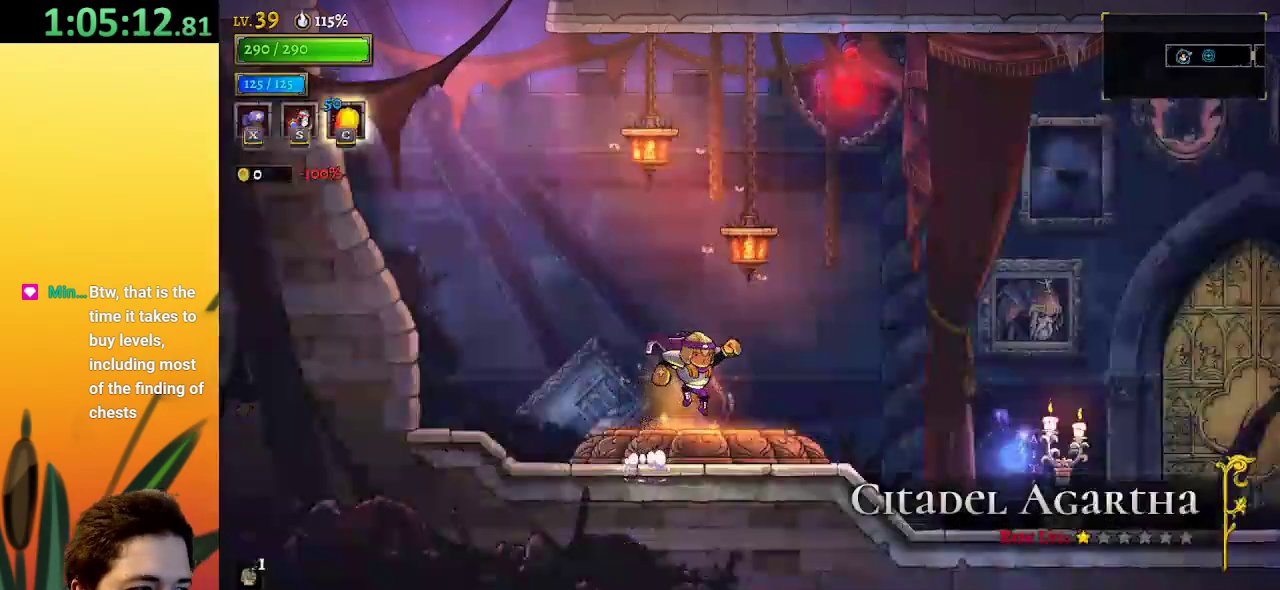
{"keys": [], "events": []}
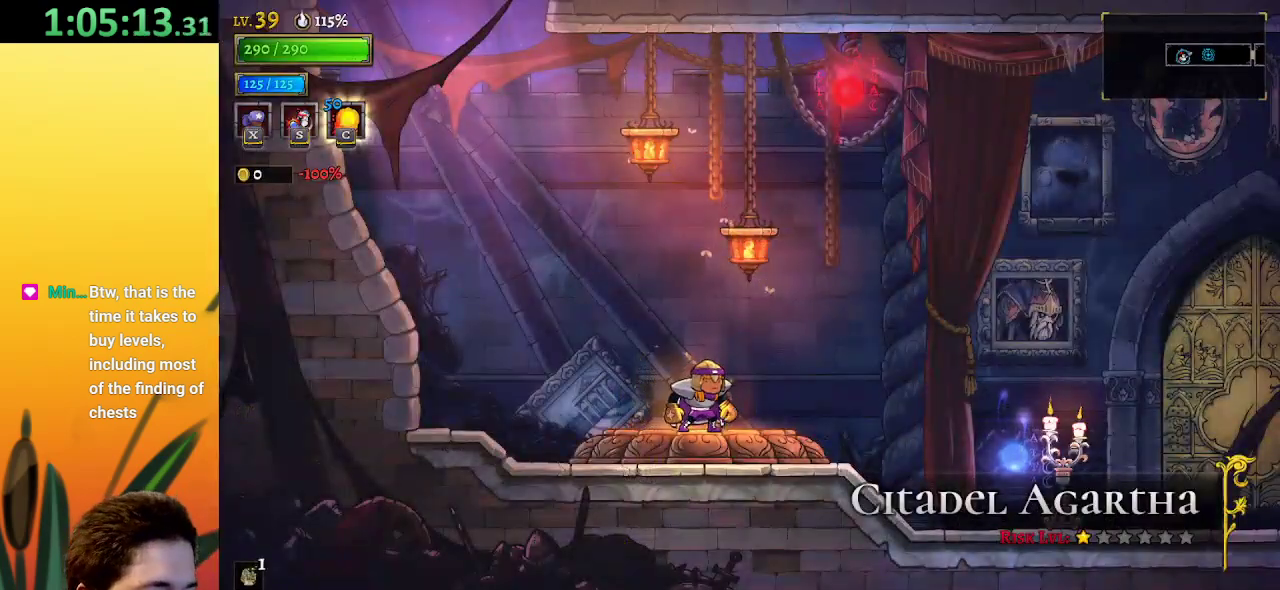
{"keys": [], "events": []}
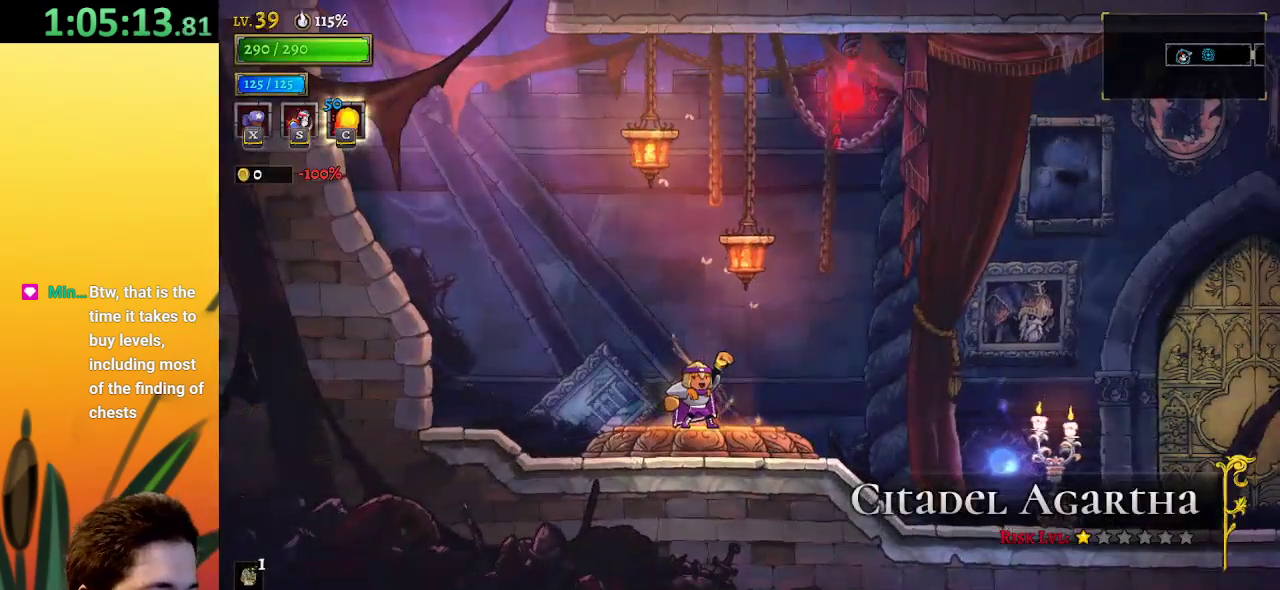
{"keys": [], "events": []}
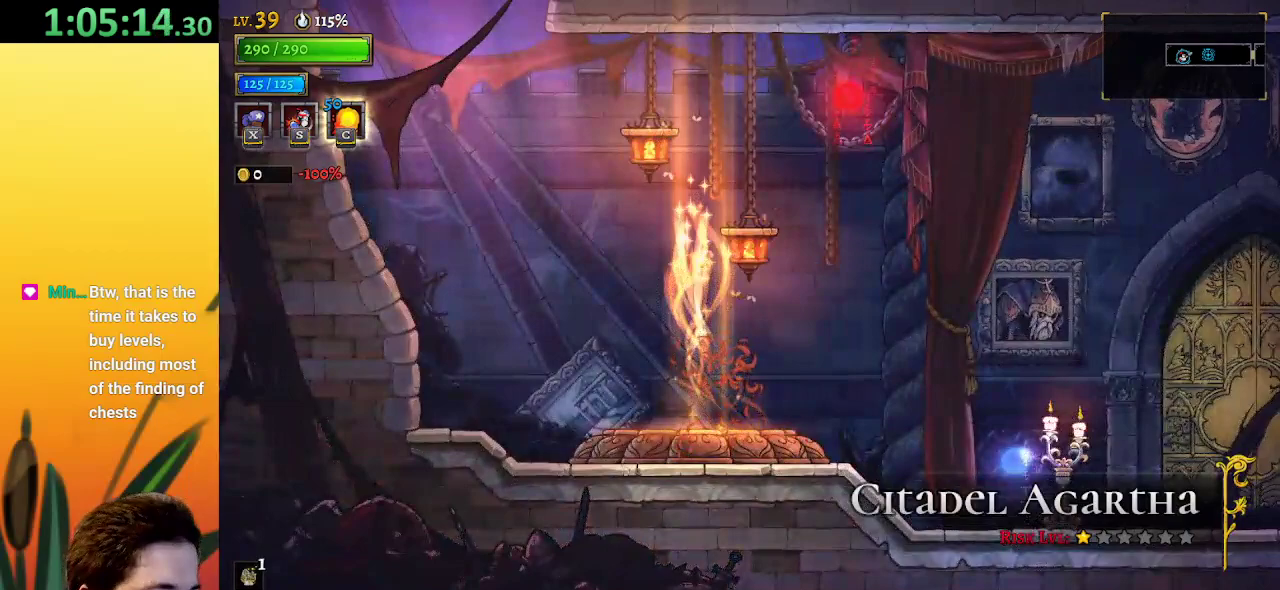
{"keys": [], "events": []}
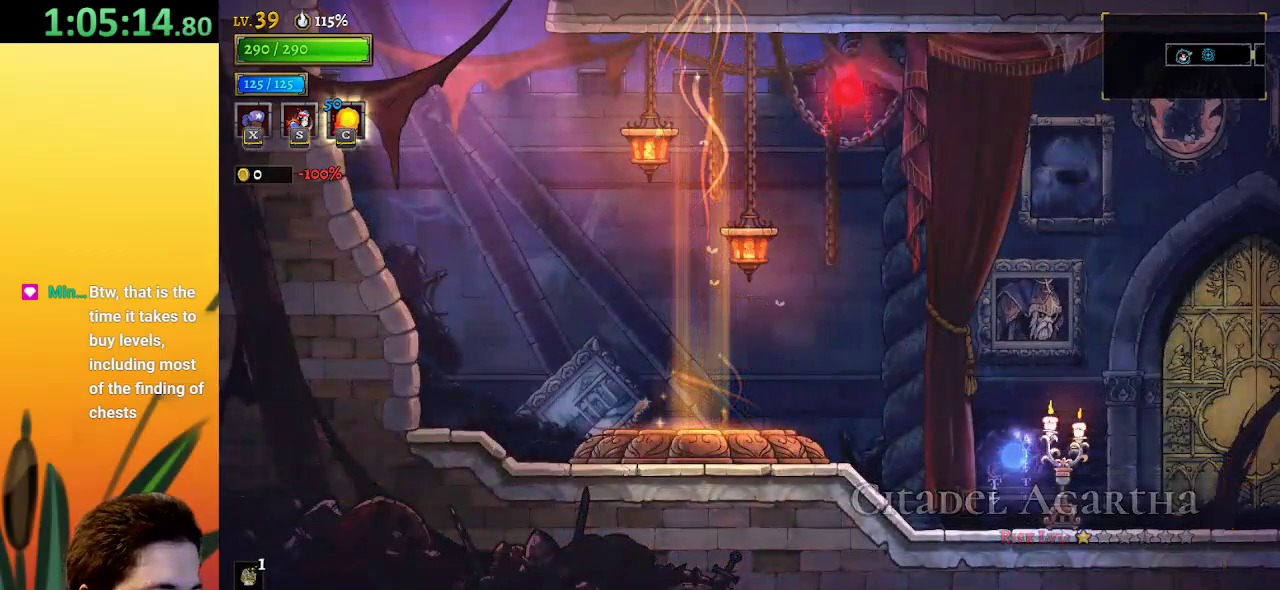
{"keys": [], "events": []}
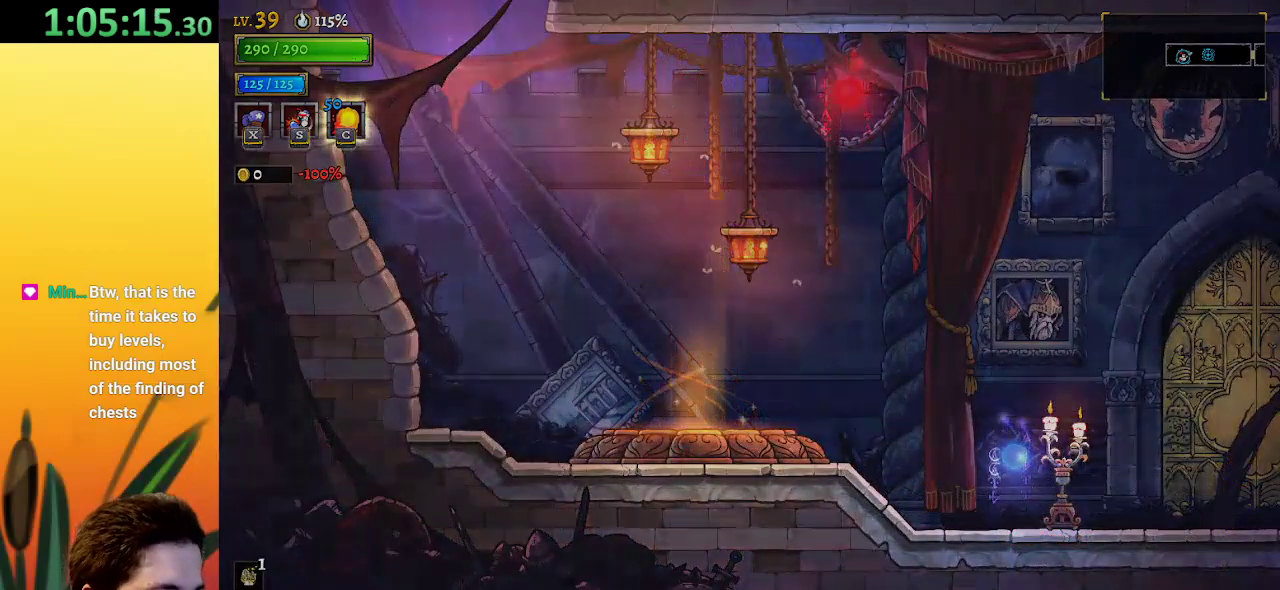
{"keys": [], "events": []}
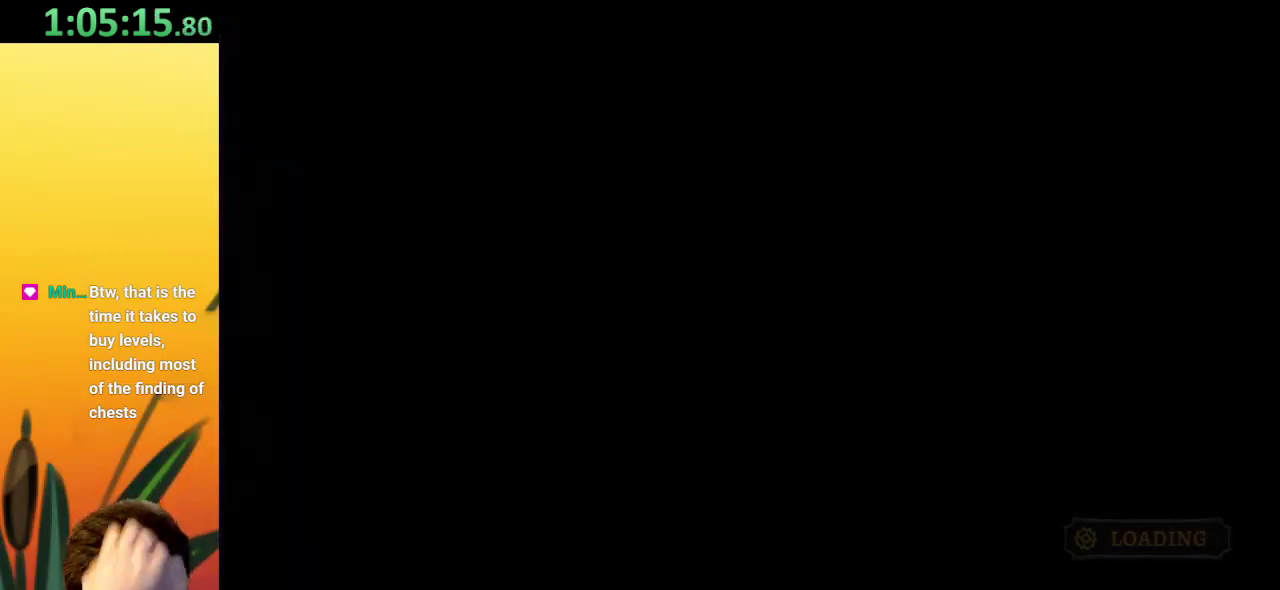
{"keys": [], "events": []}
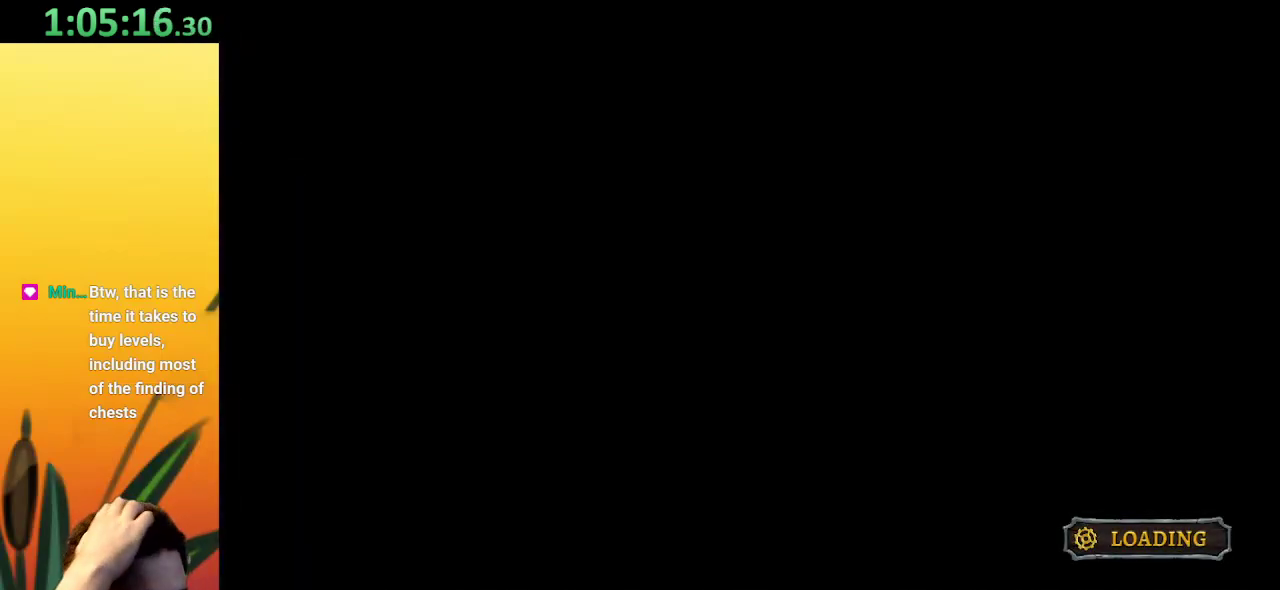
{"keys": [], "events": []}
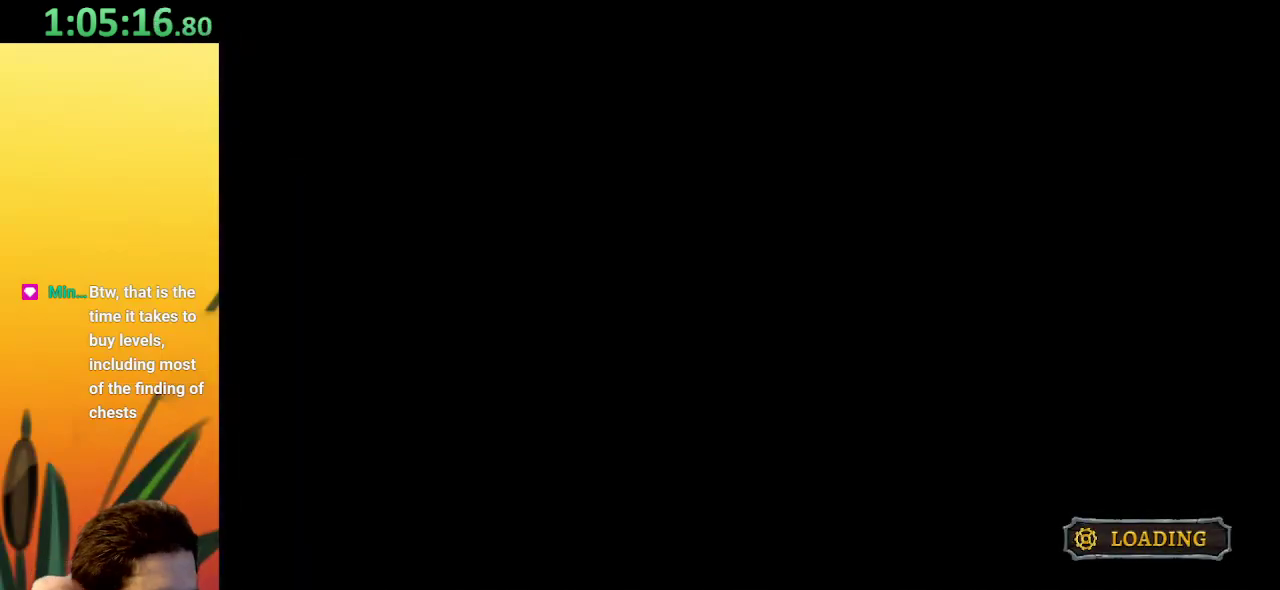
{"keys": ["right"], "events": [[500, "right", "down"]]}
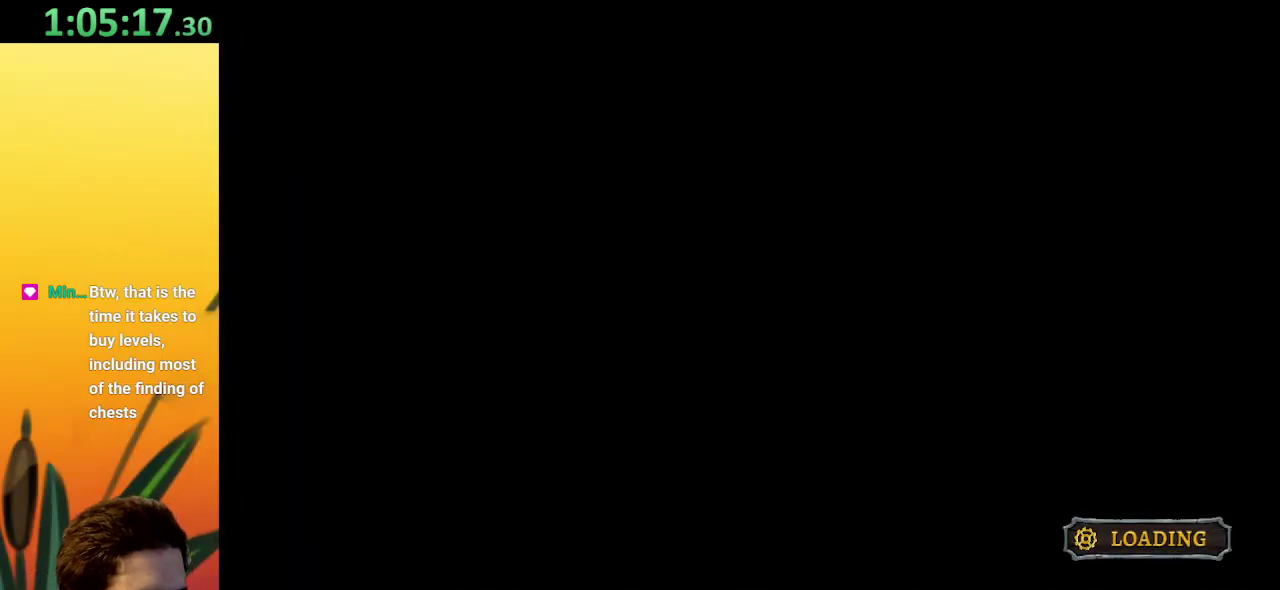
{"keys": ["right"], "events": []}
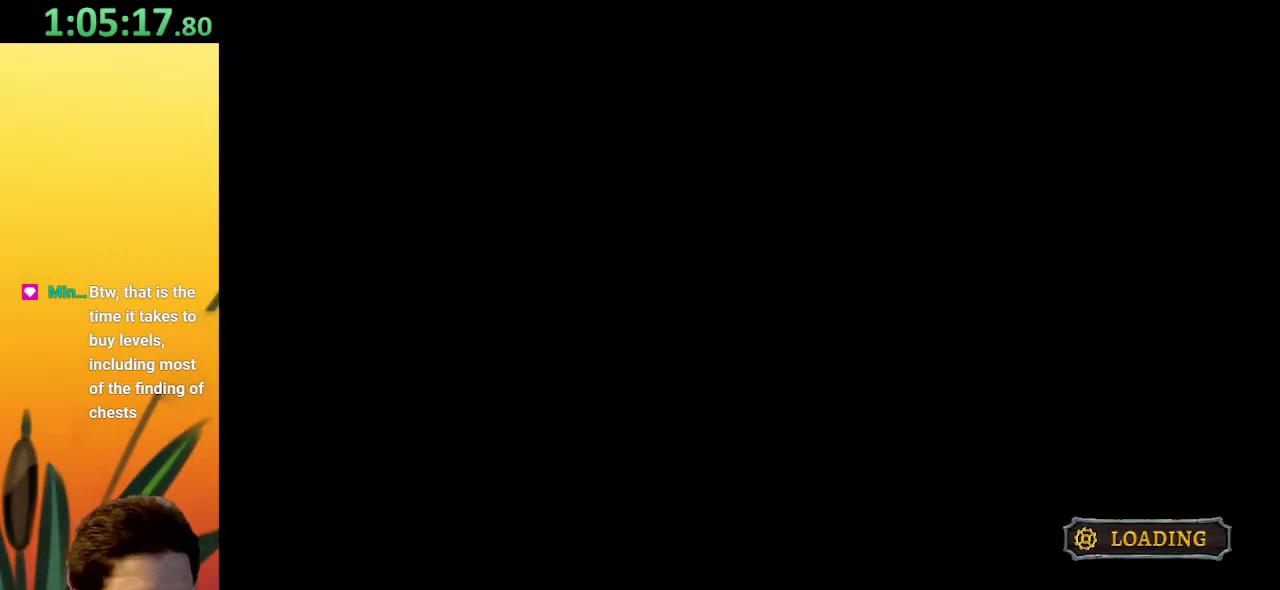
{"keys": ["right"], "events": []}